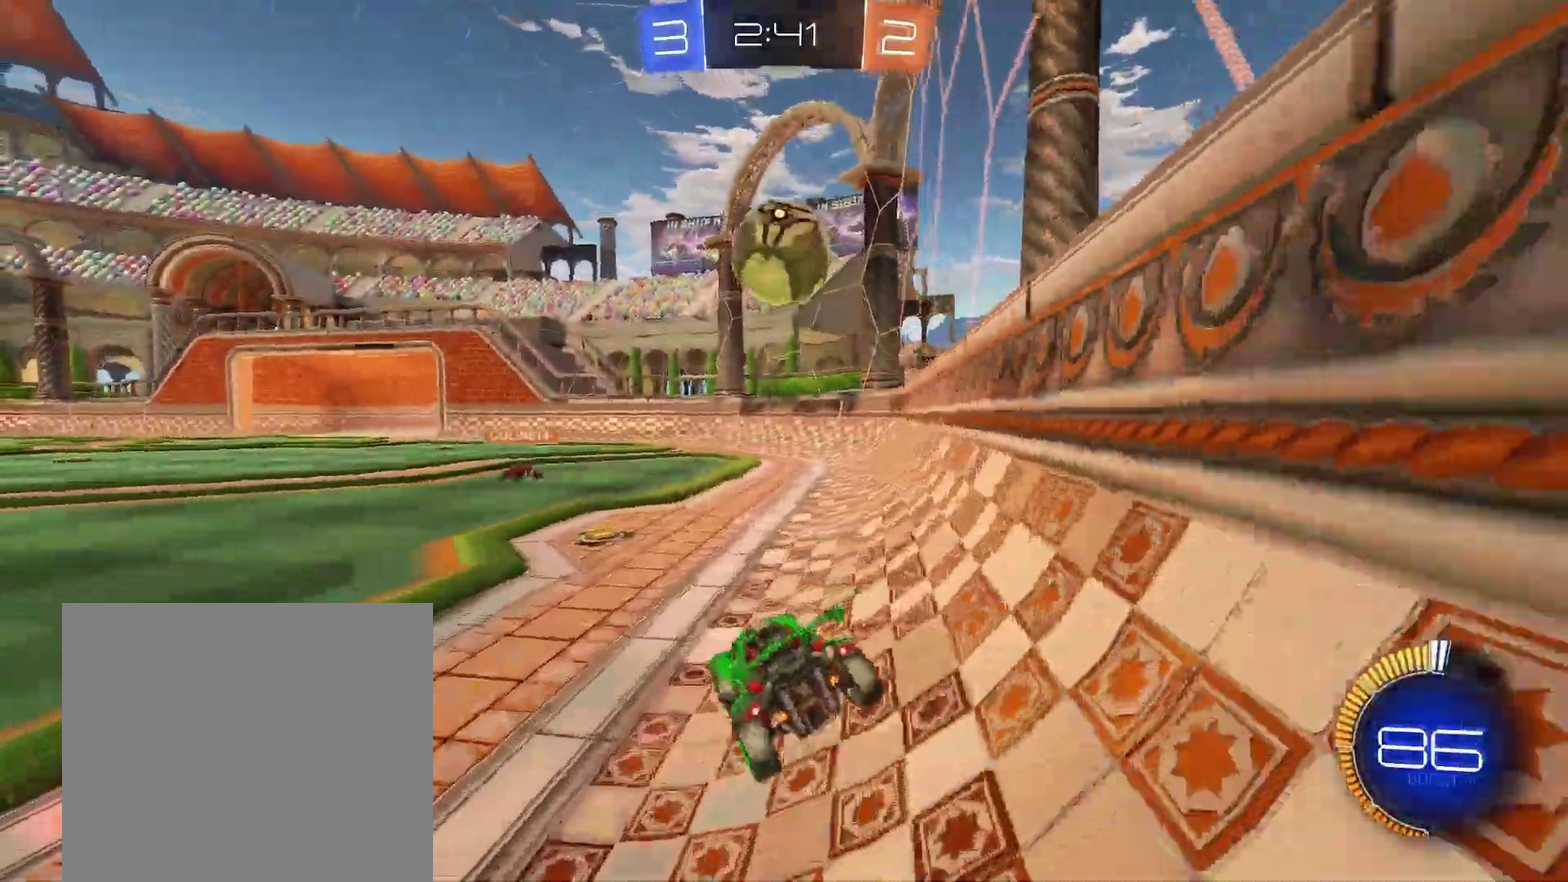
Gameplay with a controller (Xbox layout); each line is a JSON object with the inputs held at the frame after it. "events" lists button and stick changes between this image and that frame as [ms after this image, input, new state], when the widget could be followed in between. This document gives stick clicks only as held states, not as events. Not read: L2 R2 R3 right_stick.
{"buttons": ["R1"], "left_stick": "right"}
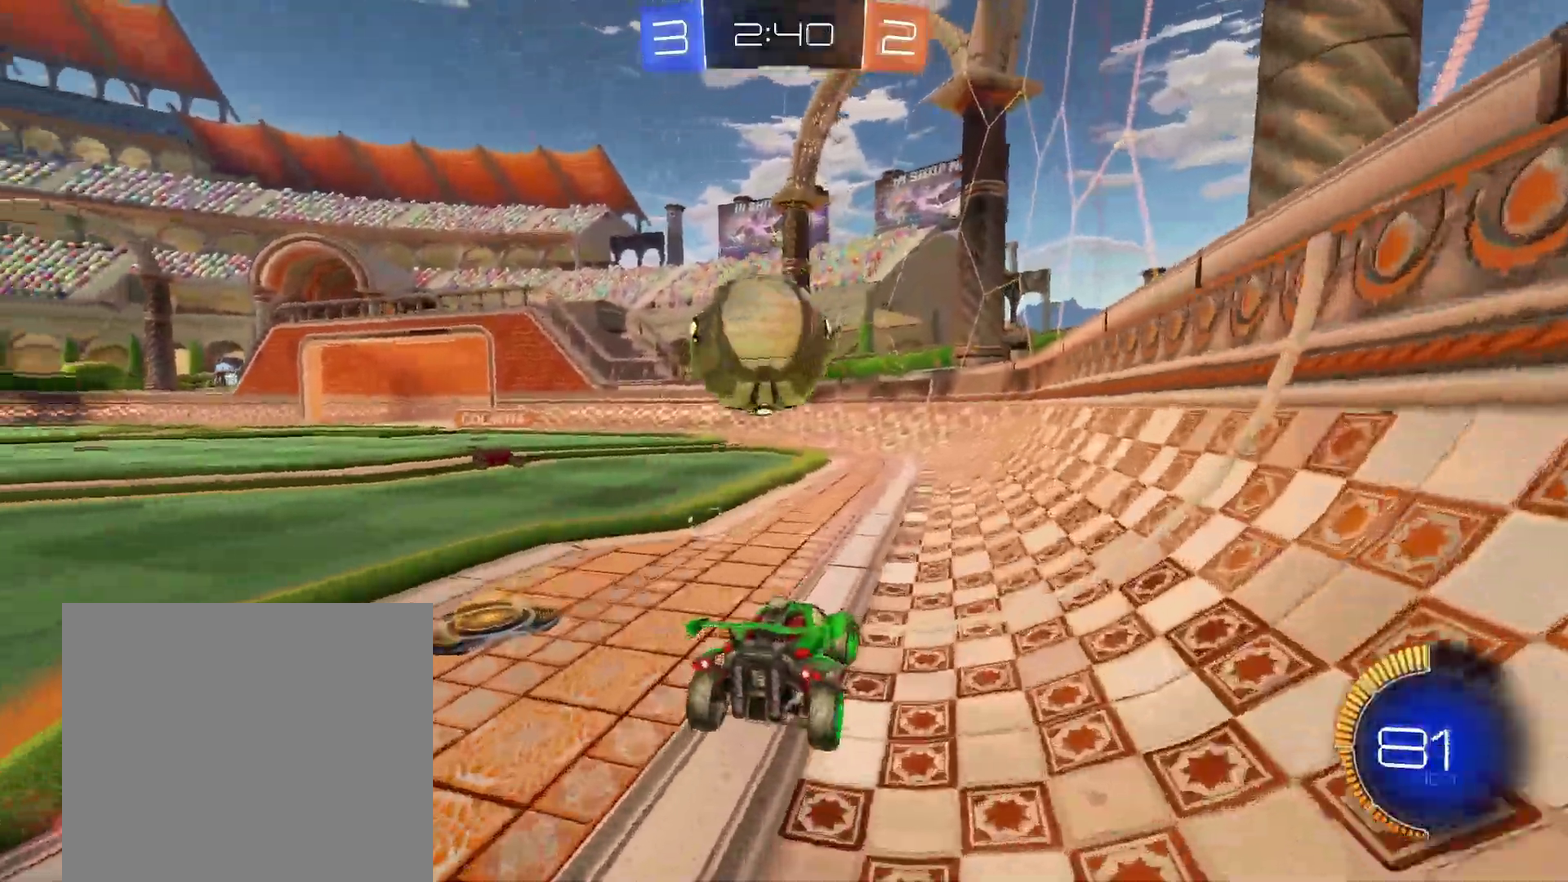
{"buttons": ["R1"], "left_stick": "left"}
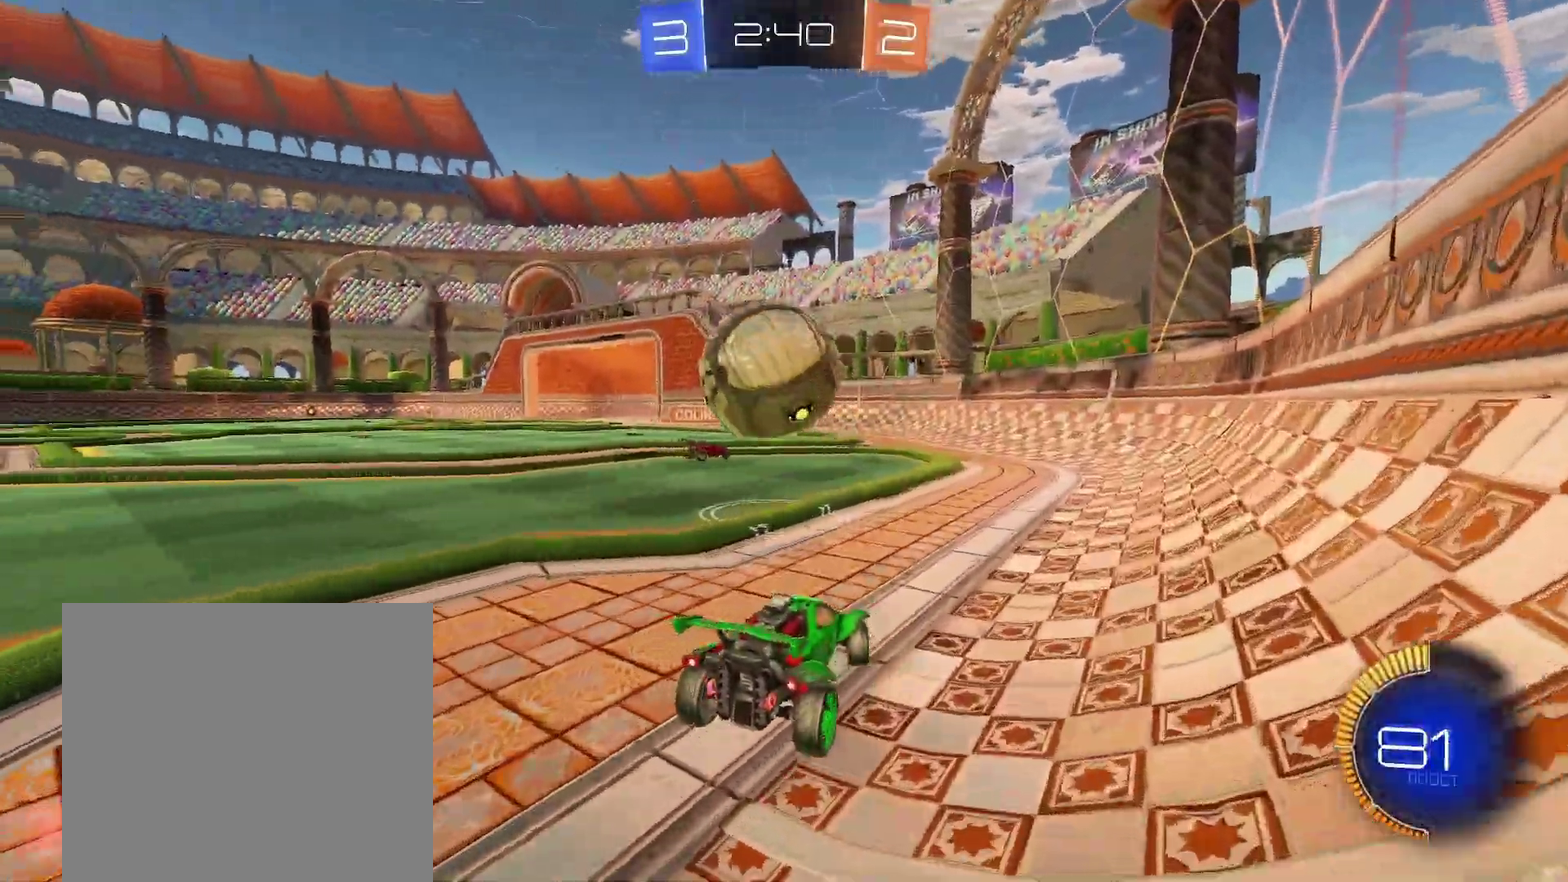
{"buttons": ["B", "R1"], "left_stick": "center", "events": [[67, "left_stick", "right"], [150, "left_stick", "left"], [267, "left_stick", "center"], [333, "left_stick", "left"], [417, "B", "down"], [433, "left_stick", "center"]]}
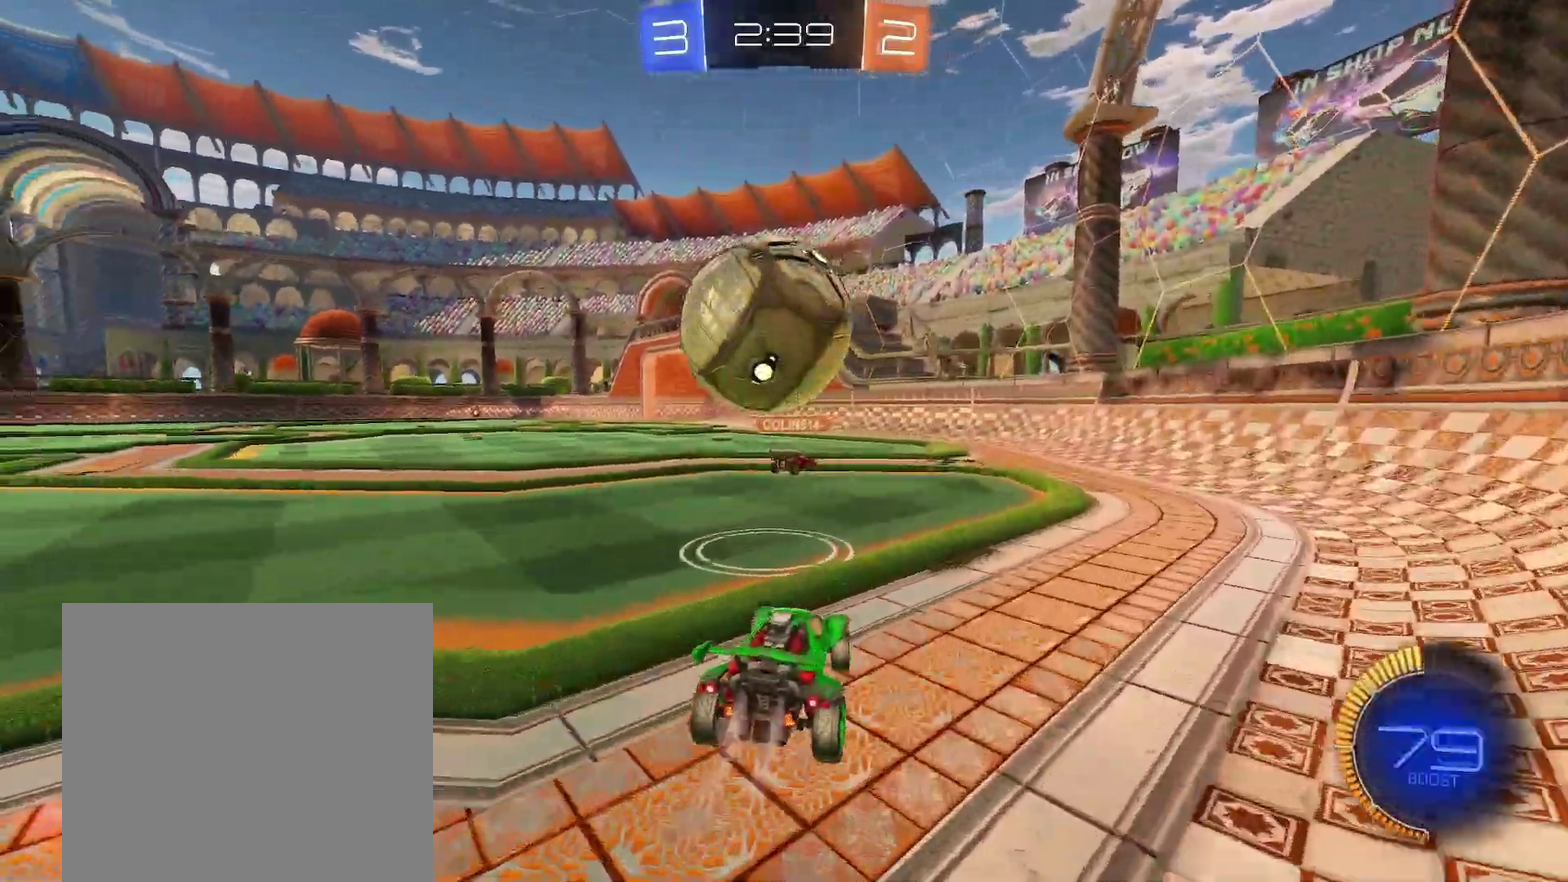
{"buttons": ["R1"], "left_stick": "down-left"}
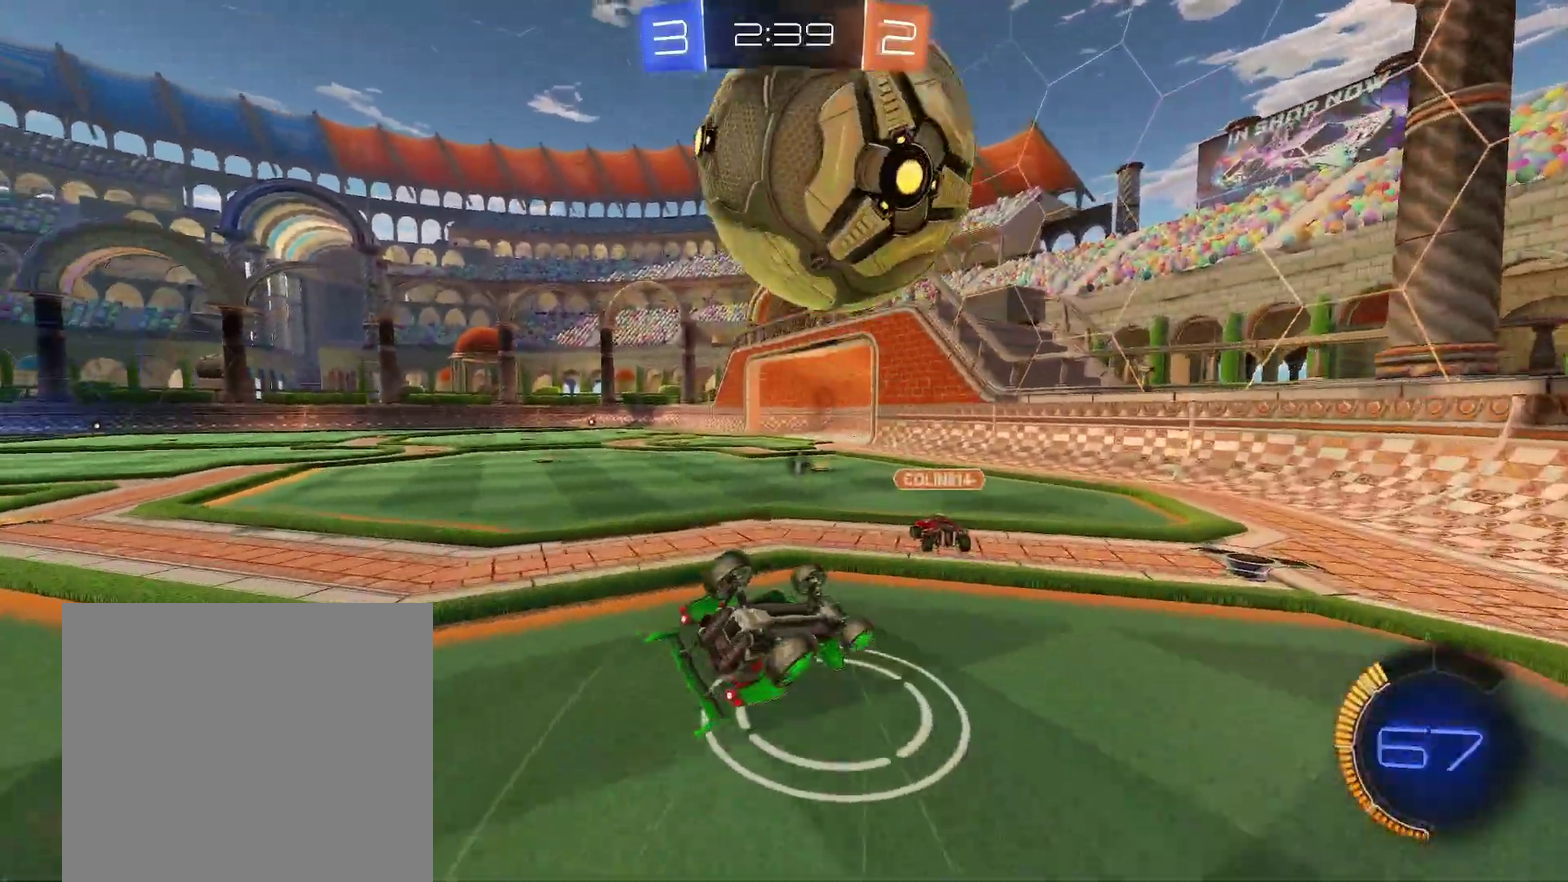
{"buttons": ["Y", "R1"], "left_stick": "center", "events": [[233, "Y", "down"], [283, "Y", "up"], [433, "left_stick", "center"], [467, "Y", "down"]]}
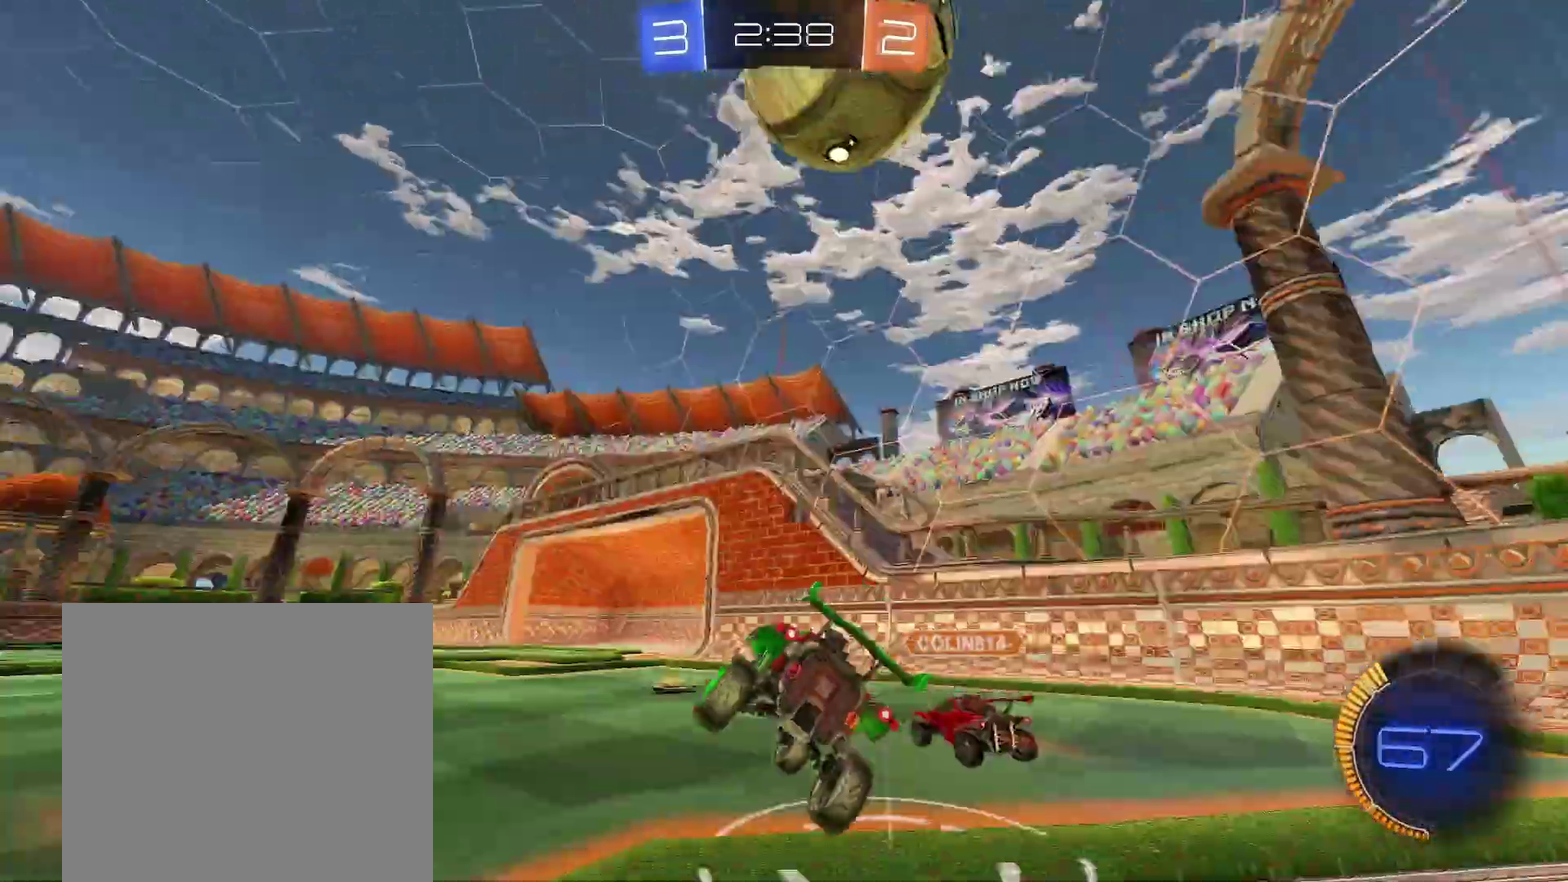
{"buttons": ["B", "Y", "R1"], "left_stick": "left", "events": [[50, "left_stick", "down-left"], [117, "B", "down"], [150, "Y", "up"], [467, "Y", "down"], [467, "left_stick", "left"]]}